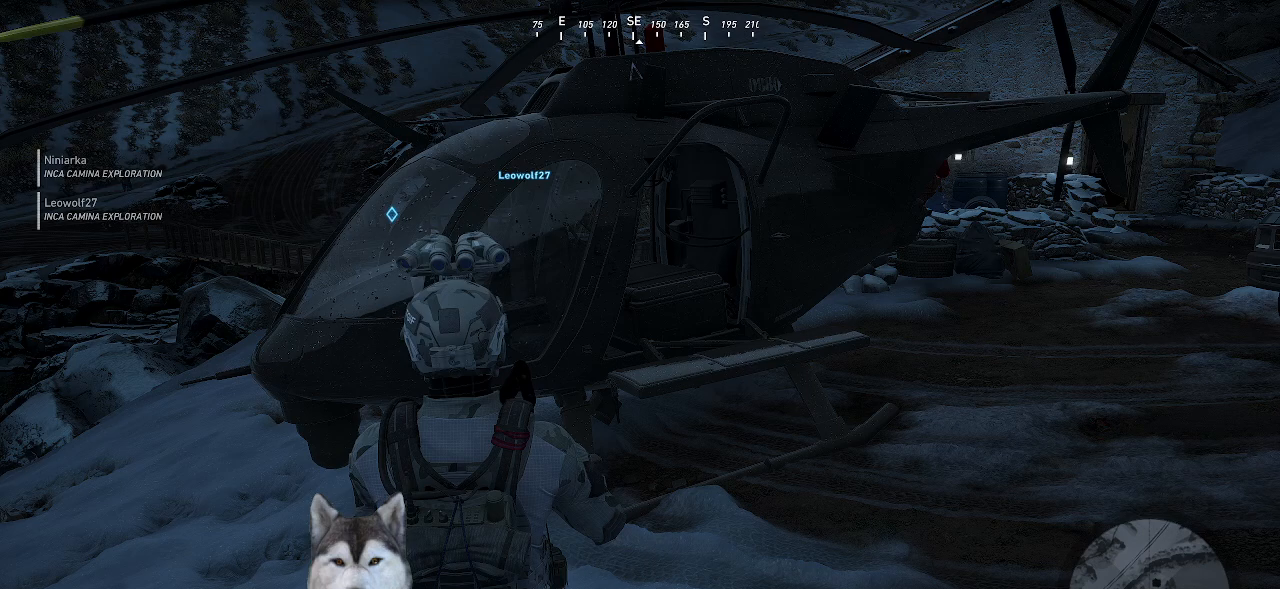
Gameplay with keyboard and mouse; each line is a JSON object with the keys and mouse buttons held at the frame after it. "events" lists presses ("down") and releases ("up") of ".", "/", "0", "1", "2", "3", "4", "5", "6", "7", "8", "9", "a", "alt_l", "alt_r", "b", "backslash", "backspace", "c", "caps_lock", "comma", "ctrl_l", "ctrl_r", "d", "e", "equals", "f", "g", "h", "i", "j", "k", "l", "lbracket", "m", "n", "o", "p", "q", "quote", "r", "rbracket", "return", "s", "semicolon", "shift_l", "shift_r", "space", "t", "tab", "tilde", "u", "v", "w", "x", "y", "z", "mouse_left", "mouse_wheel" and "mouse_right" between this image and that frame as [ms after this image, input, new state], when the widget could be followed in between. "mouse_left", "mouse_wheel", "mouse_right" = the "left", "wheel", "right" buttons of the "mouse" list. No other keys are recorded. "wheel" means that the mouse wheel is clicked or scrolled. Not read: minus mouse_move.
{"keys": ["w"], "mouse": [], "events": [[134, "w", "down"]]}
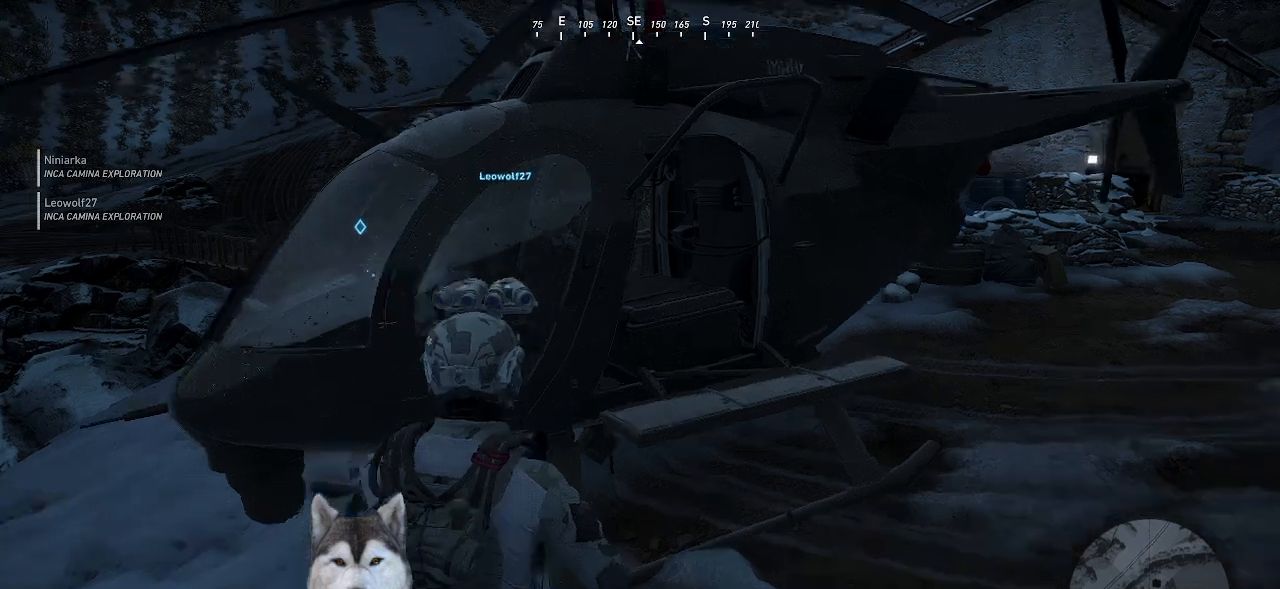
{"keys": ["e"], "mouse": [], "events": [[100, "a", "down"], [200, "a", "up"], [200, "e", "down"], [267, "w", "up"], [300, "e", "up"], [400, "e", "down"]]}
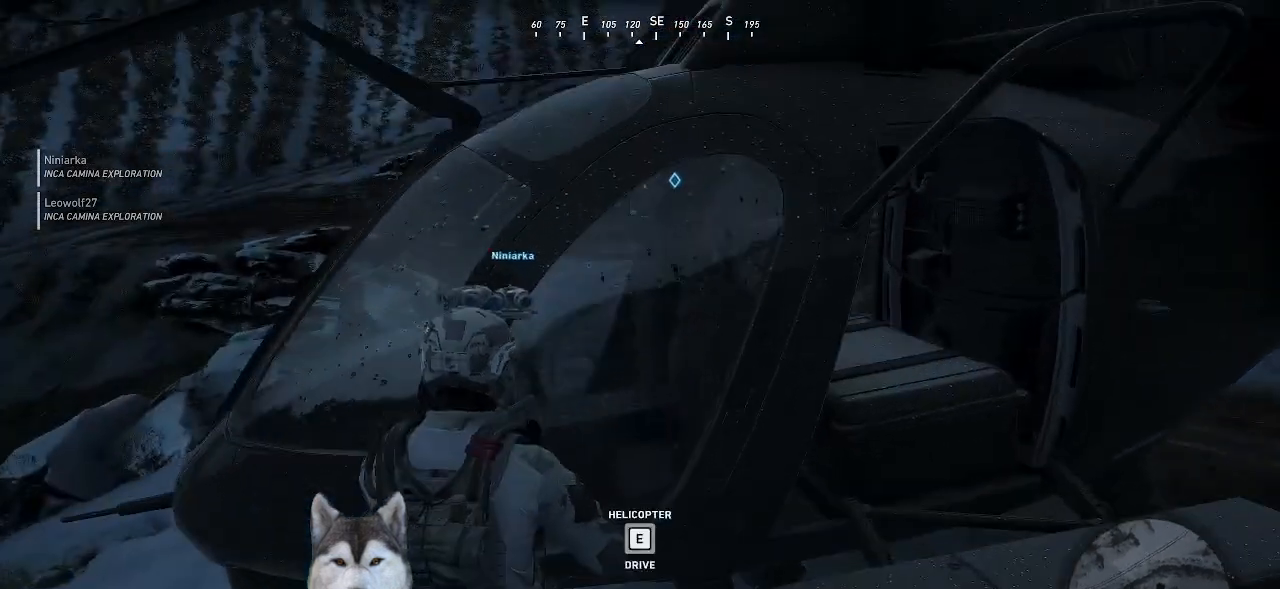
{"keys": ["e"], "mouse": [], "events": []}
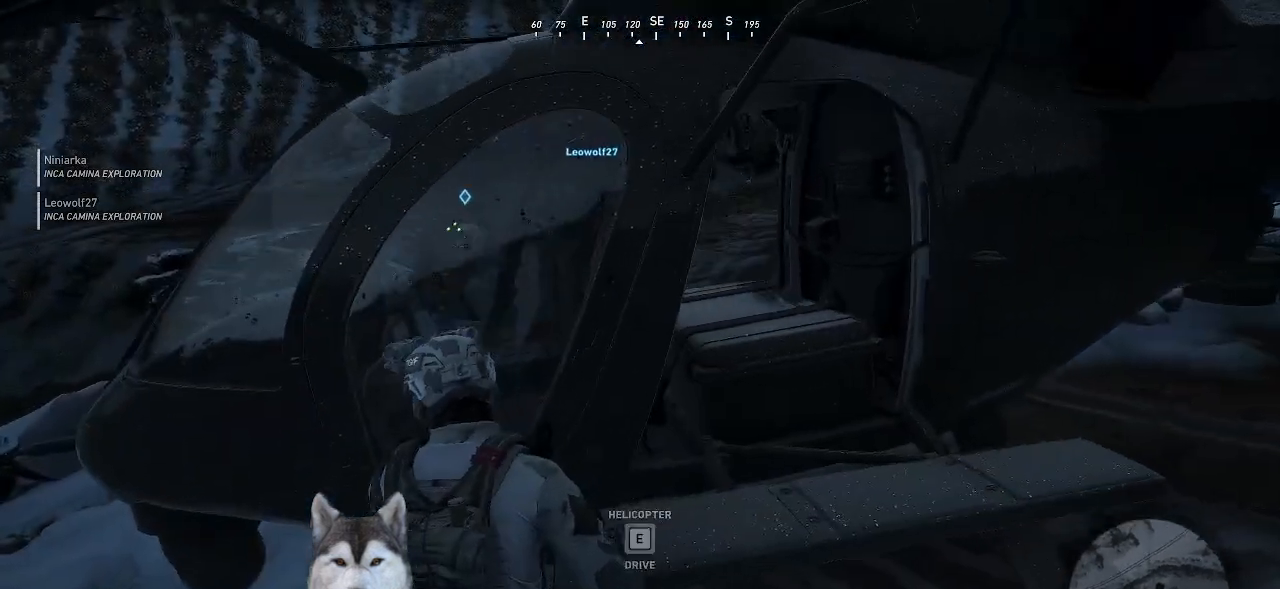
{"keys": [], "mouse": [], "events": [[100, "e", "up"]]}